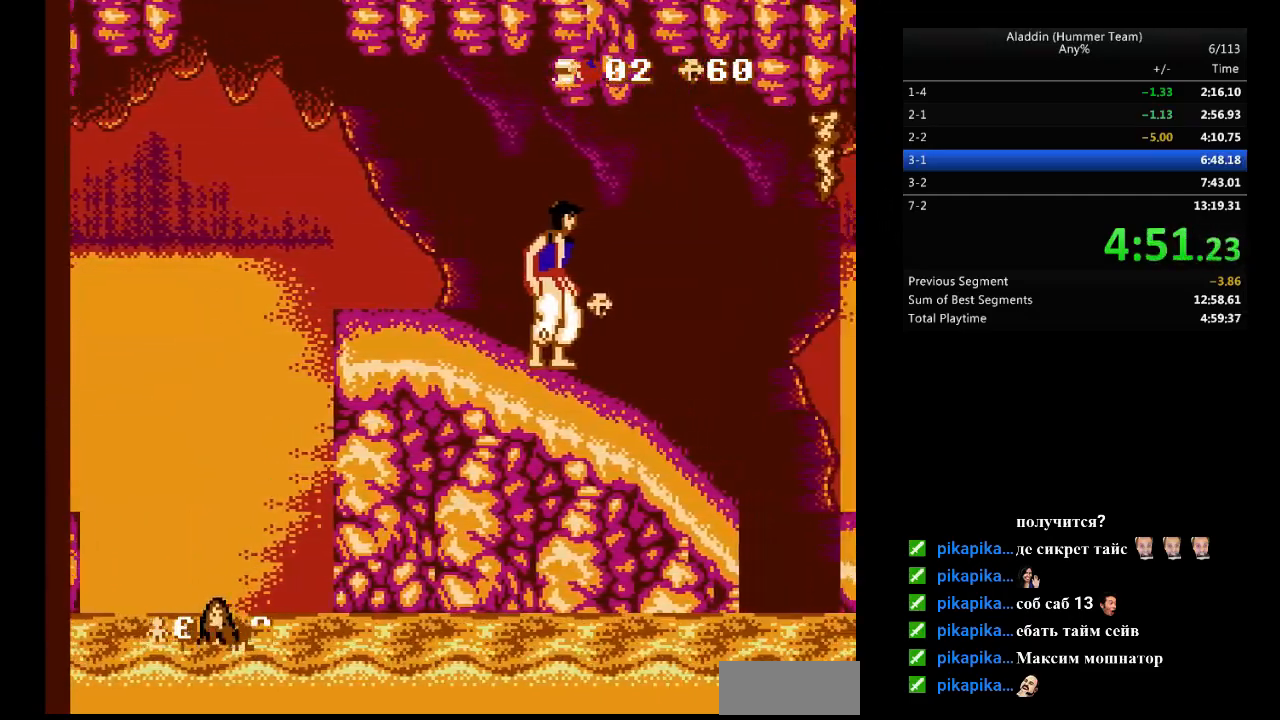
Gameplay with a controller (Nintendo layout); each line is a JSON object with the inputs held at the frame after it. "events" lists button and stick changes between this image and that frame as [ms after this image, input, new state], when the widget could be followed in between. Not read: L3 R3.
{"buttons": [], "events": []}
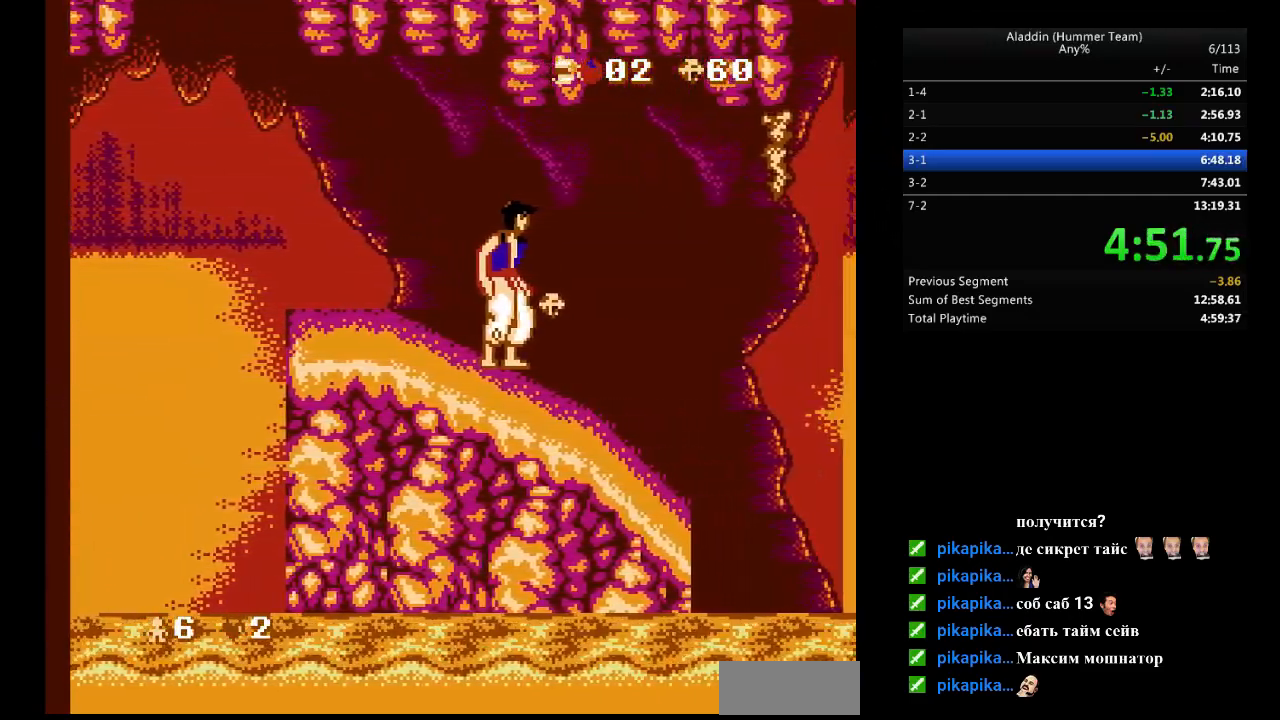
{"buttons": [], "events": [[33, "DPAD_RIGHT", "down"], [117, "DPAD_RIGHT", "up"]]}
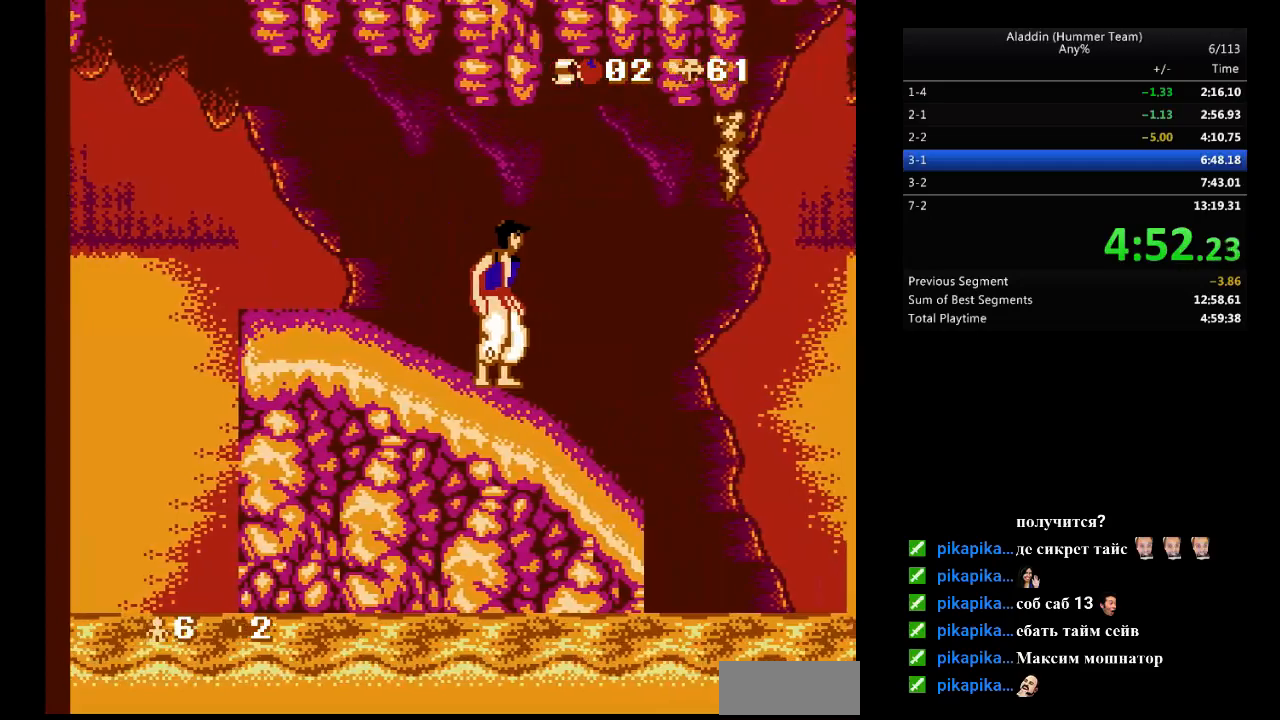
{"buttons": [], "events": [[383, "DPAD_LEFT", "down"], [450, "DPAD_LEFT", "up"]]}
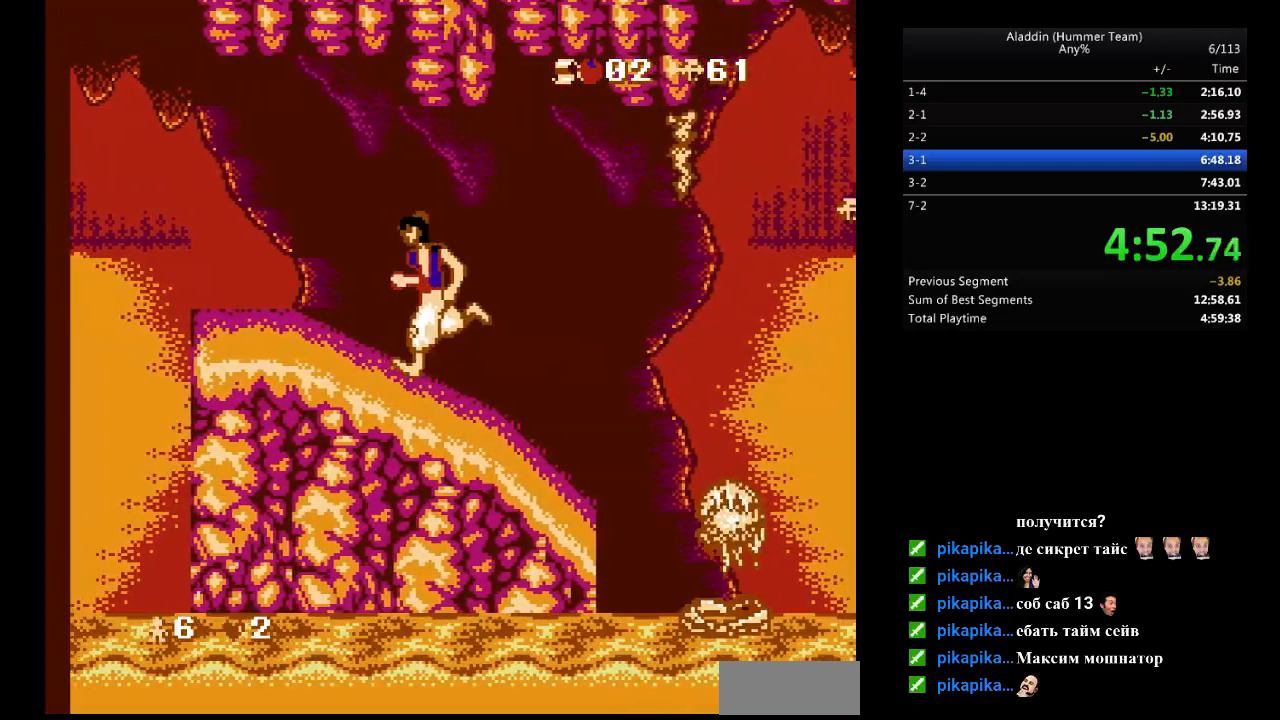
{"buttons": [], "events": [[133, "DPAD_RIGHT", "down"], [167, "DPAD_RIGHT", "up"]]}
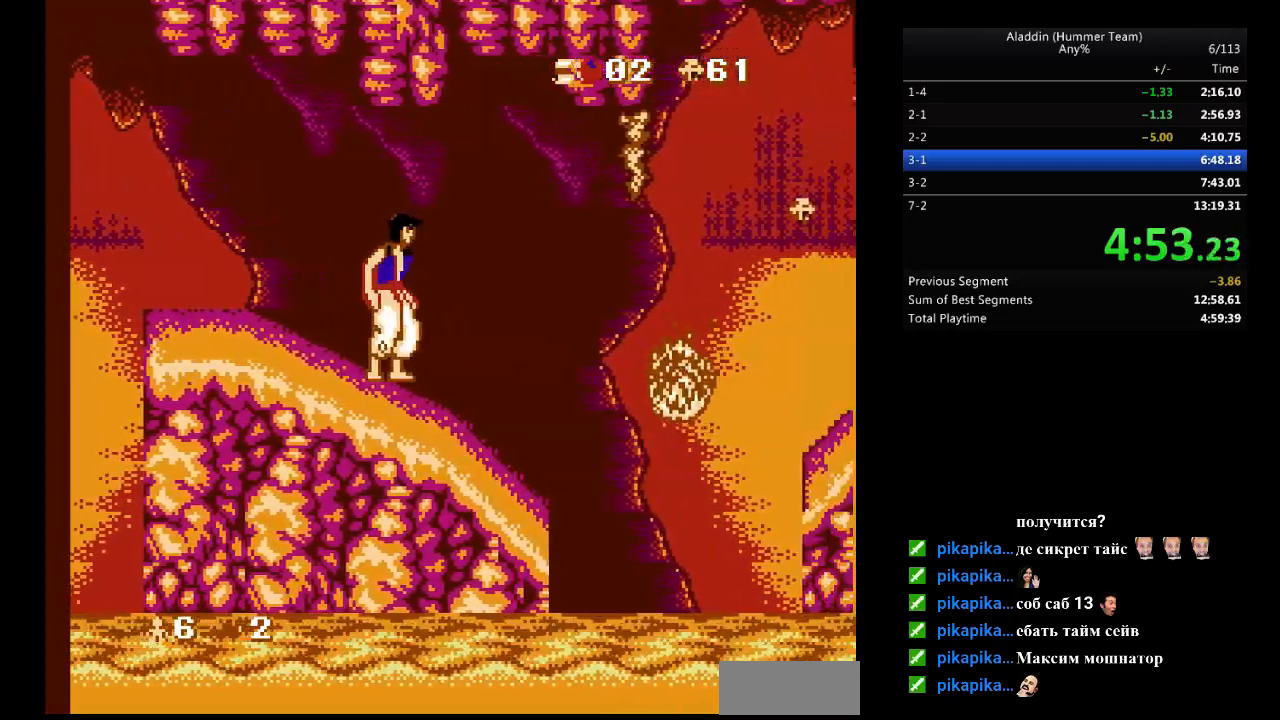
{"buttons": ["B", "DPAD_RIGHT"], "events": [[67, "DPAD_RIGHT", "down"], [333, "B", "down"]]}
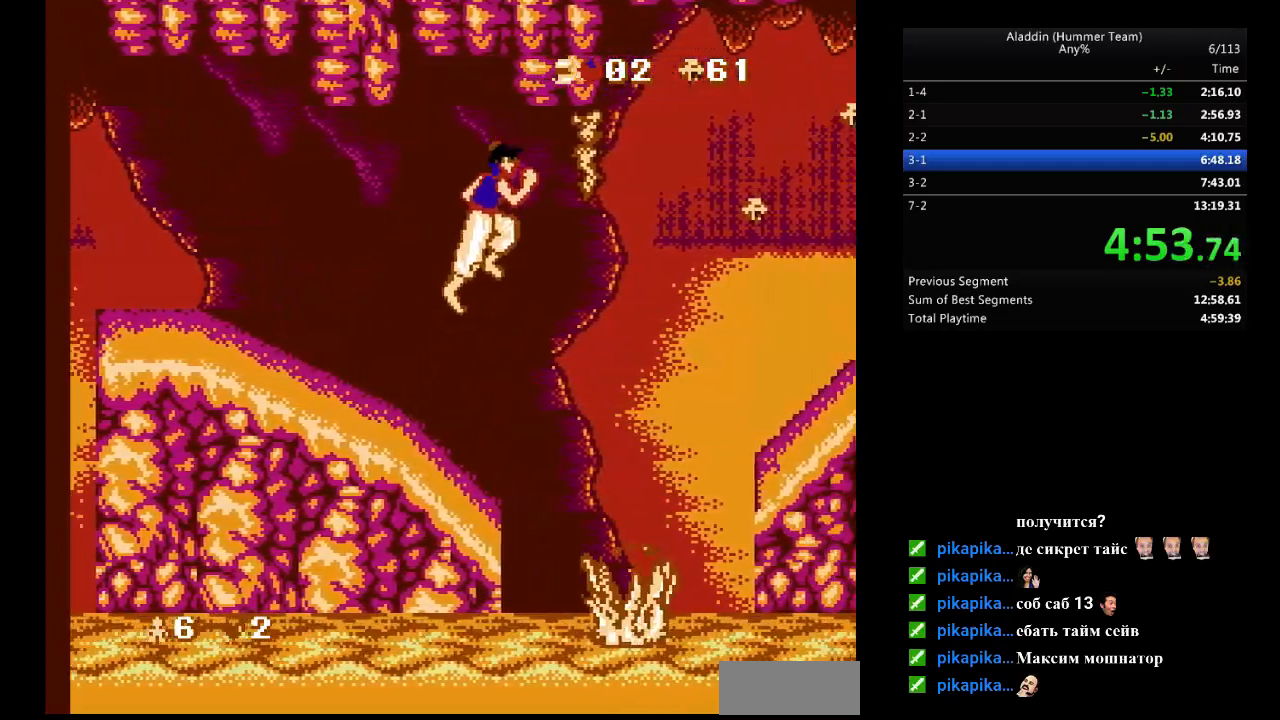
{"buttons": ["DPAD_RIGHT"], "events": [[17, "B", "up"]]}
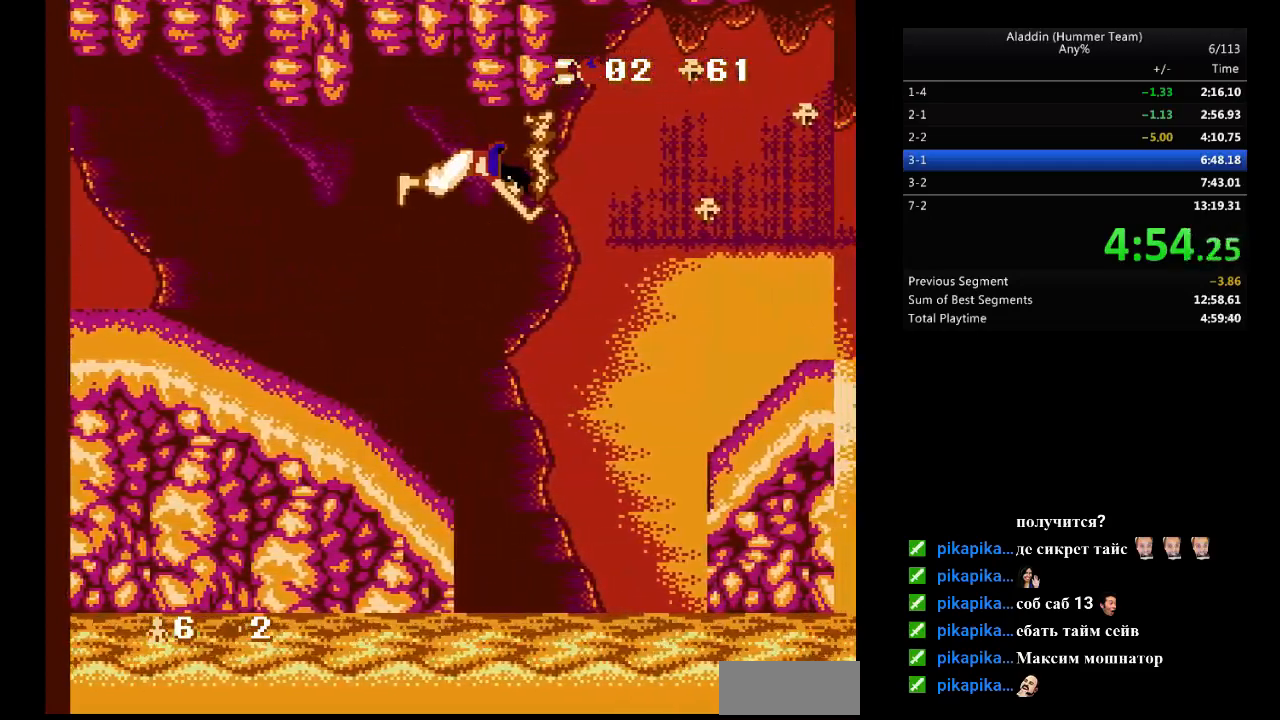
{"buttons": ["B", "DPAD_RIGHT"], "events": [[433, "B", "down"]]}
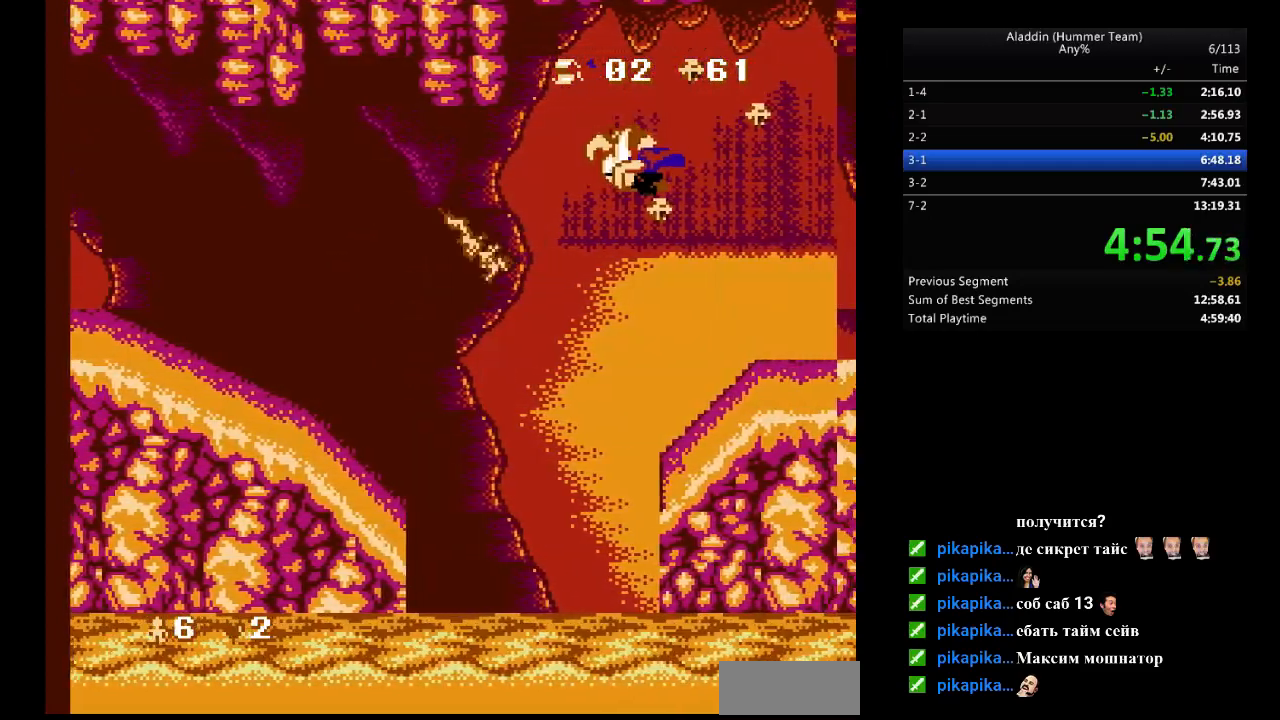
{"buttons": [], "events": [[17, "B", "up"], [300, "DPAD_RIGHT", "up"]]}
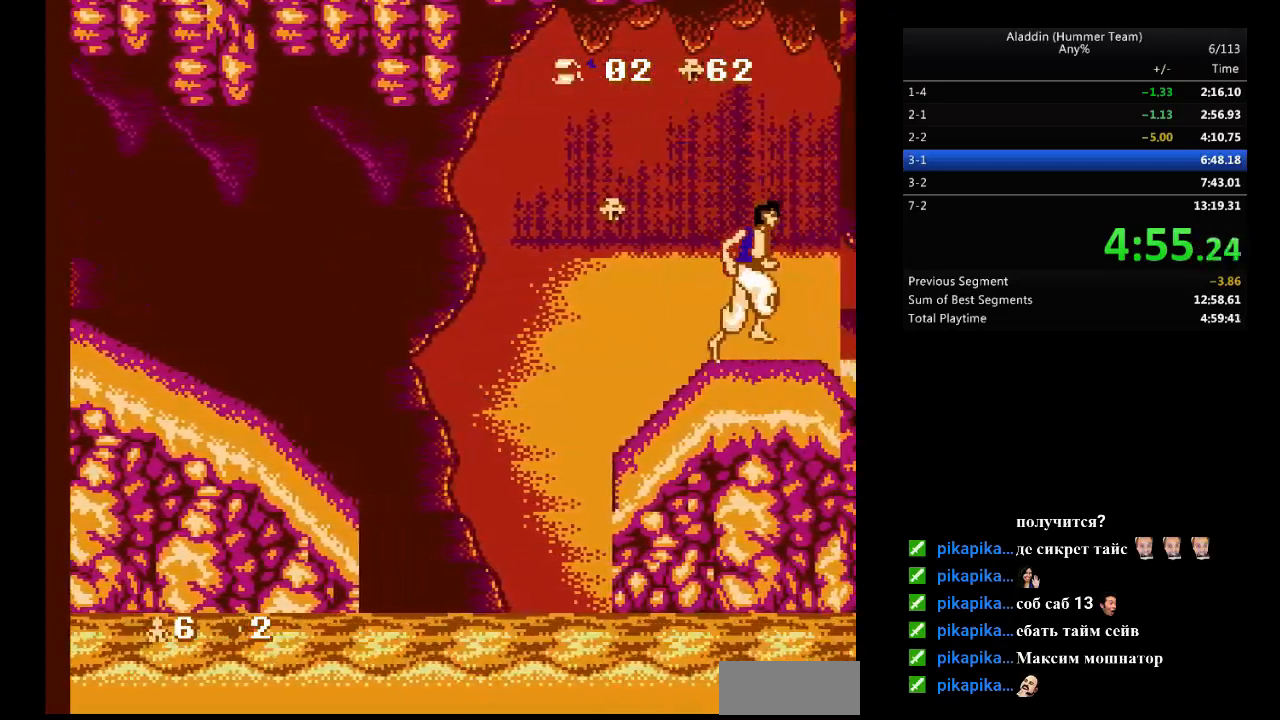
{"buttons": [], "events": []}
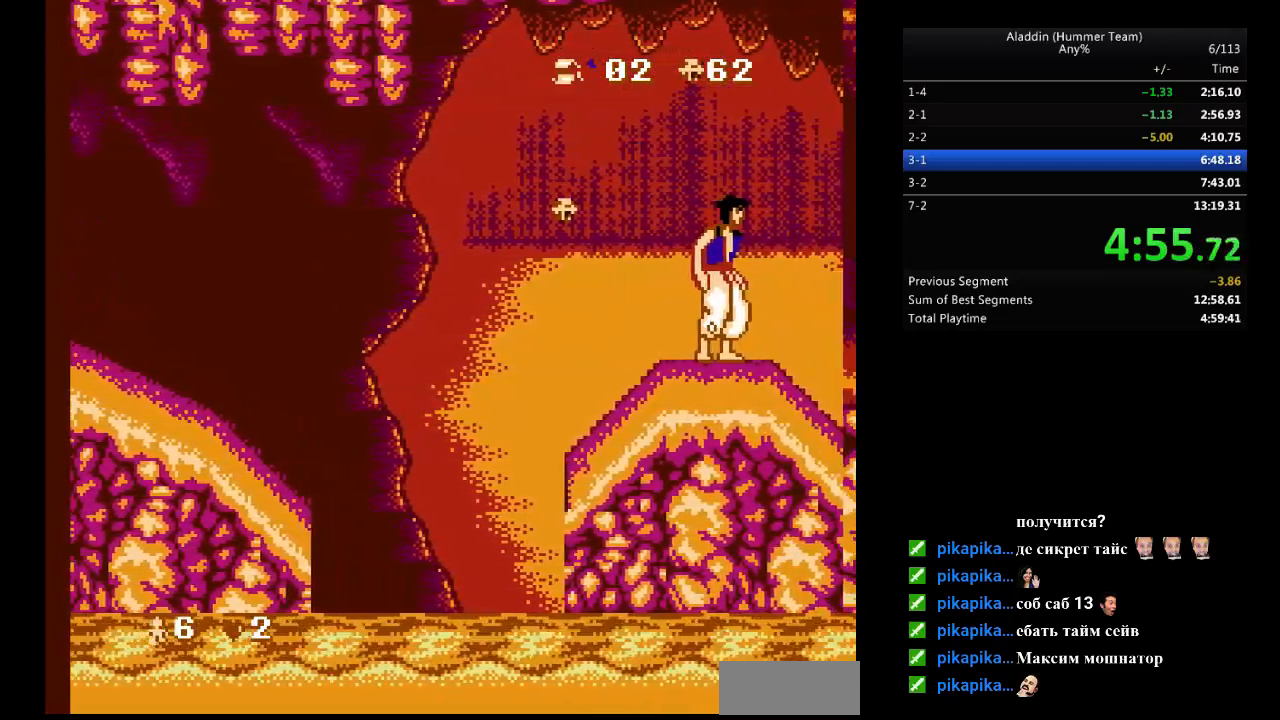
{"buttons": [], "events": []}
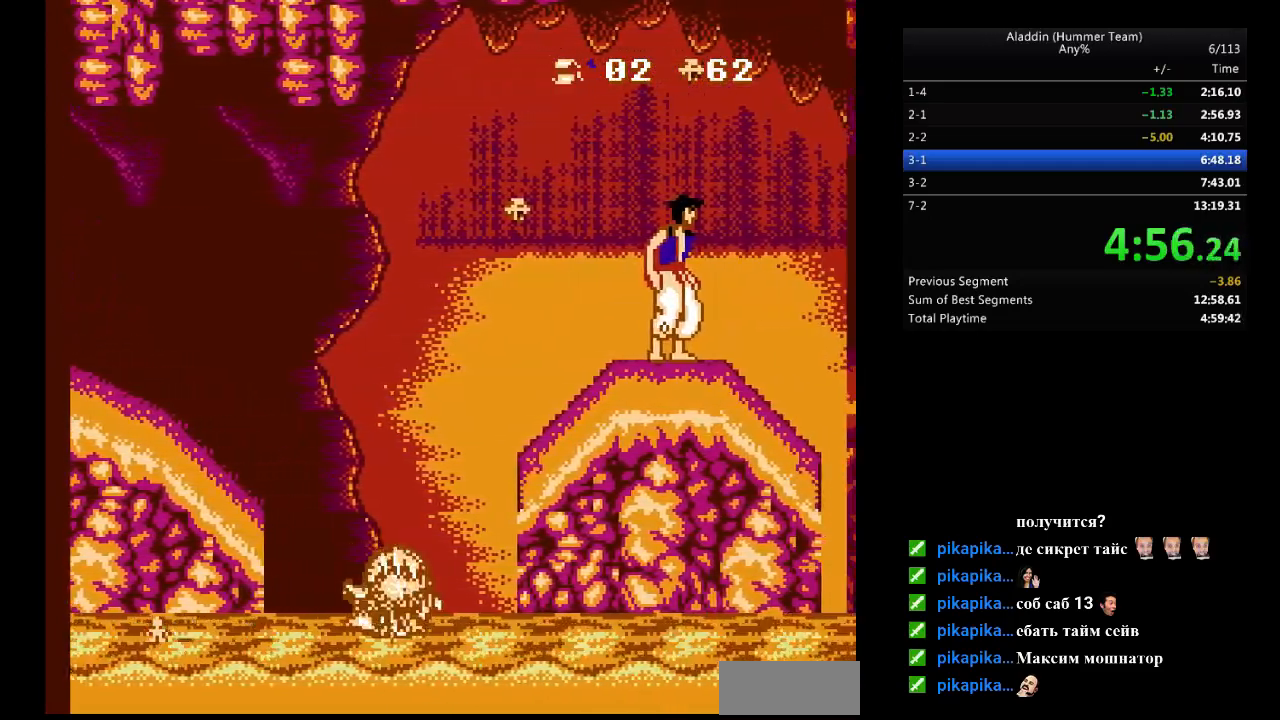
{"buttons": [], "events": []}
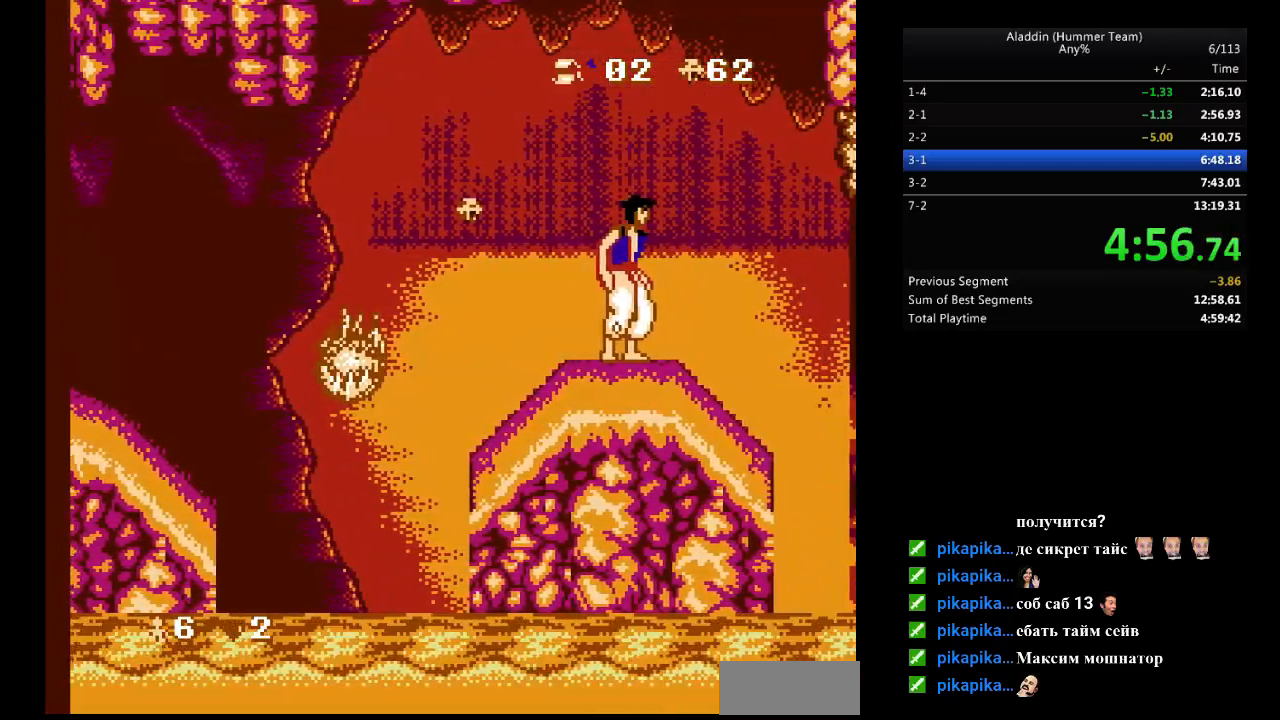
{"buttons": ["DPAD_LEFT"], "events": [[450, "DPAD_LEFT", "down"]]}
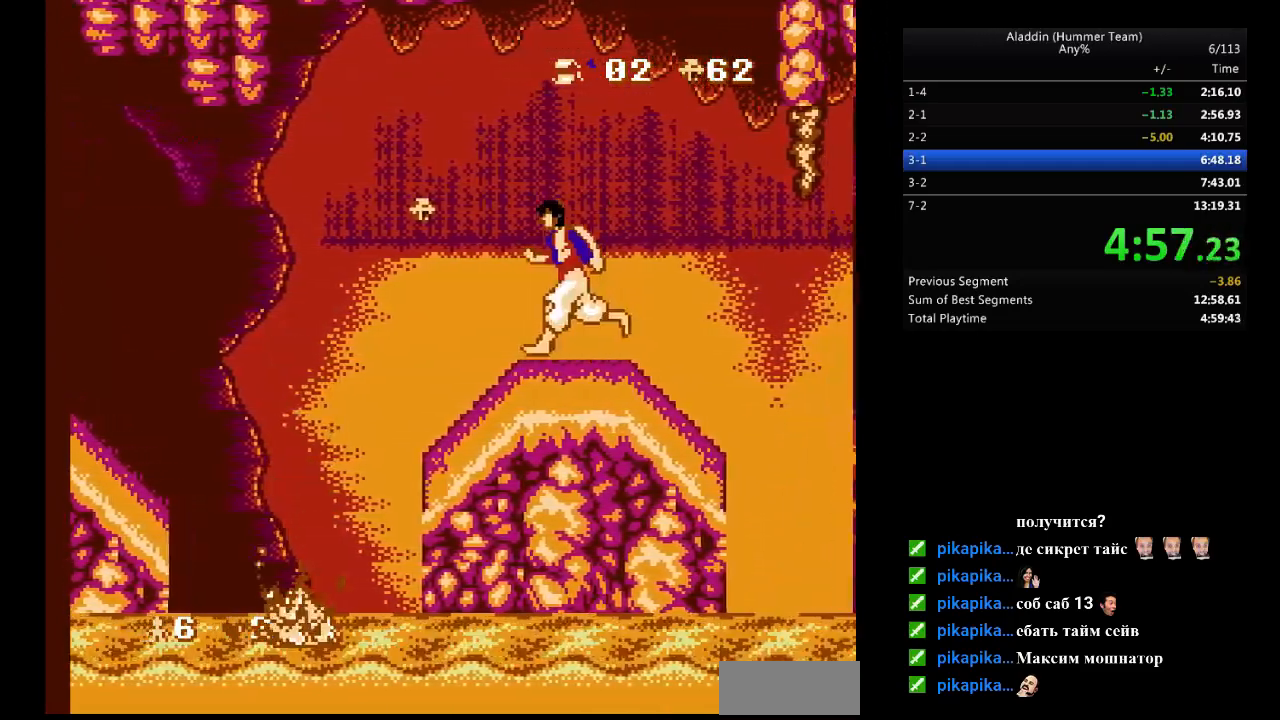
{"buttons": [], "events": [[17, "DPAD_LEFT", "up"]]}
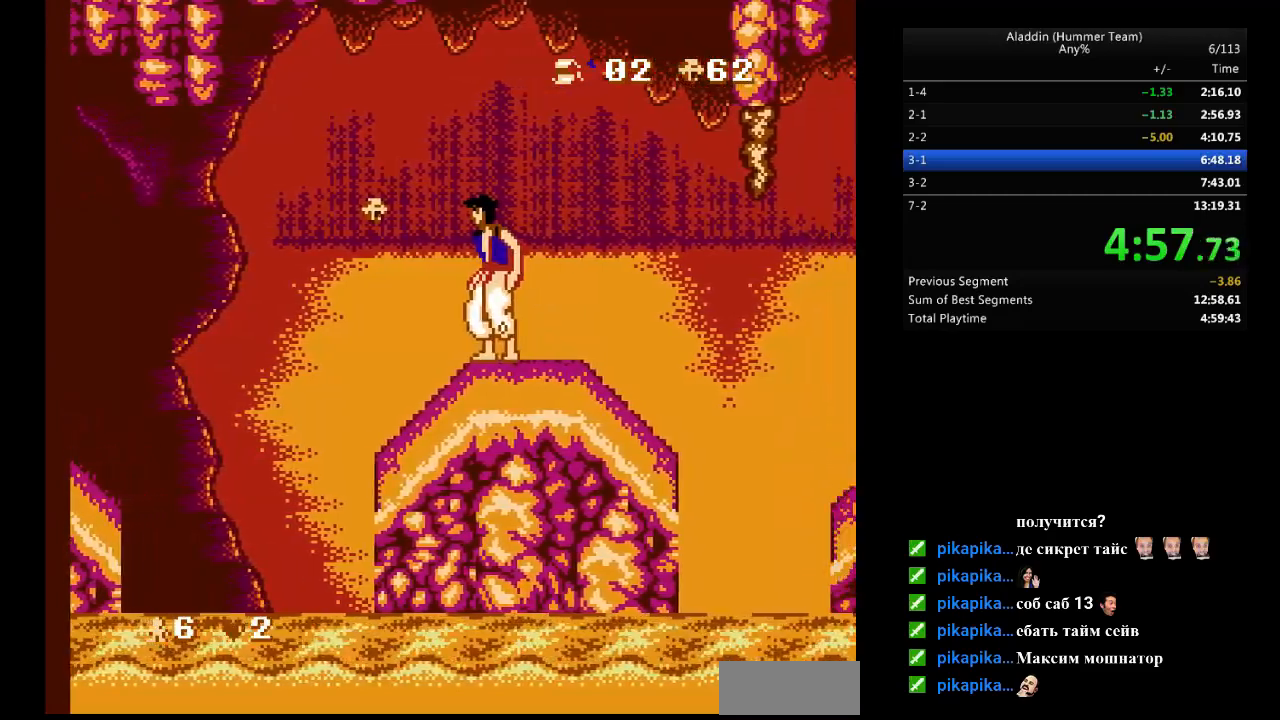
{"buttons": [], "events": [[133, "DPAD_RIGHT", "down"], [233, "DPAD_RIGHT", "up"]]}
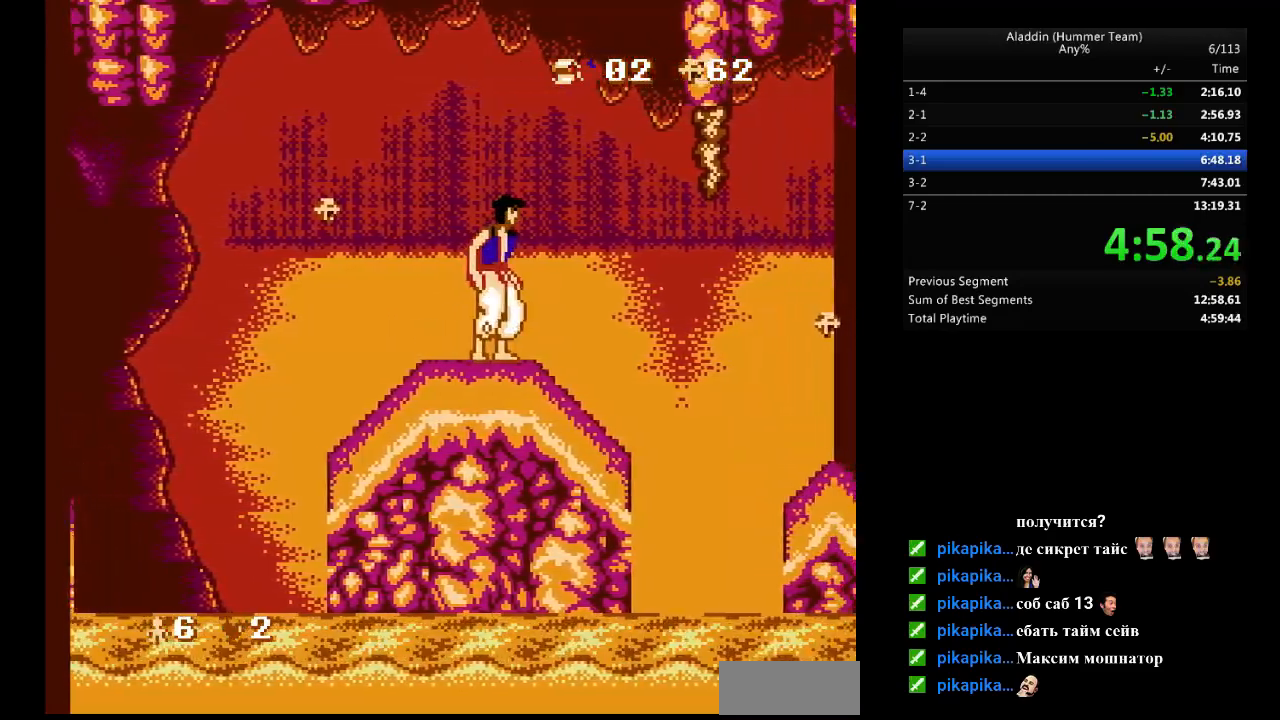
{"buttons": [], "events": [[83, "DPAD_LEFT", "down"], [167, "DPAD_LEFT", "up"], [300, "DPAD_RIGHT", "down"], [367, "DPAD_RIGHT", "up"]]}
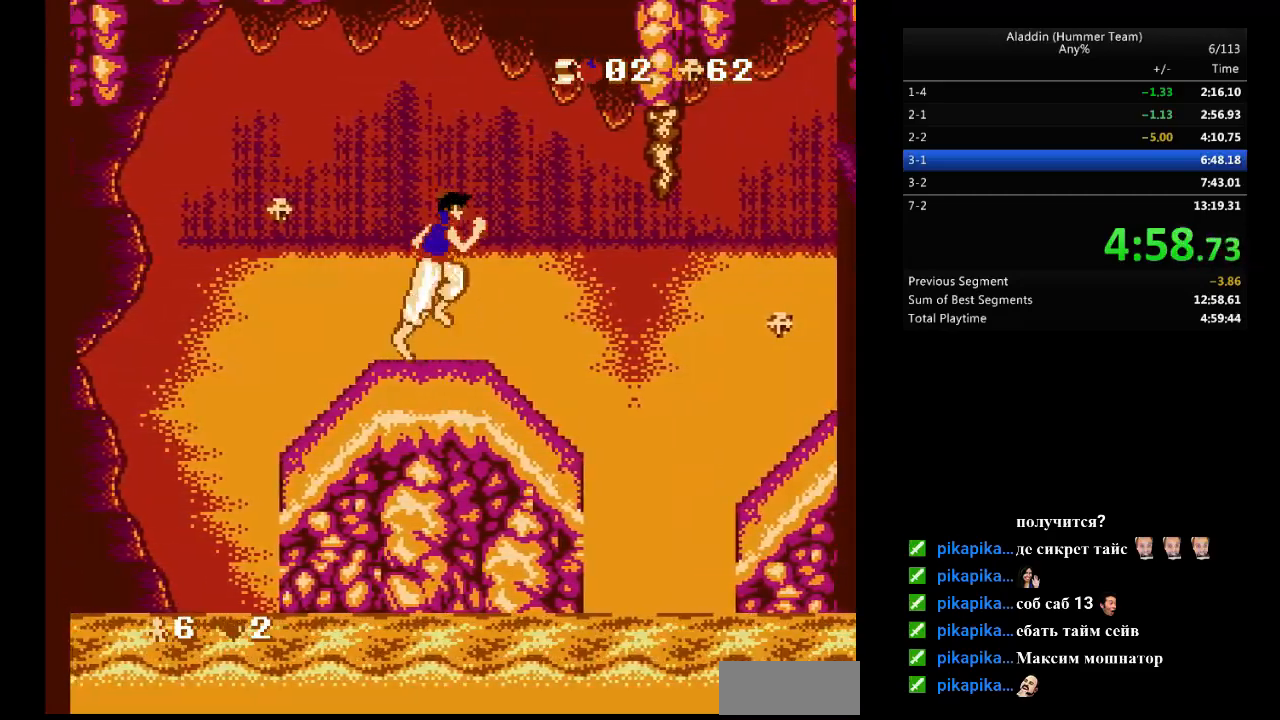
{"buttons": ["DPAD_RIGHT"], "events": [[333, "DPAD_RIGHT", "down"]]}
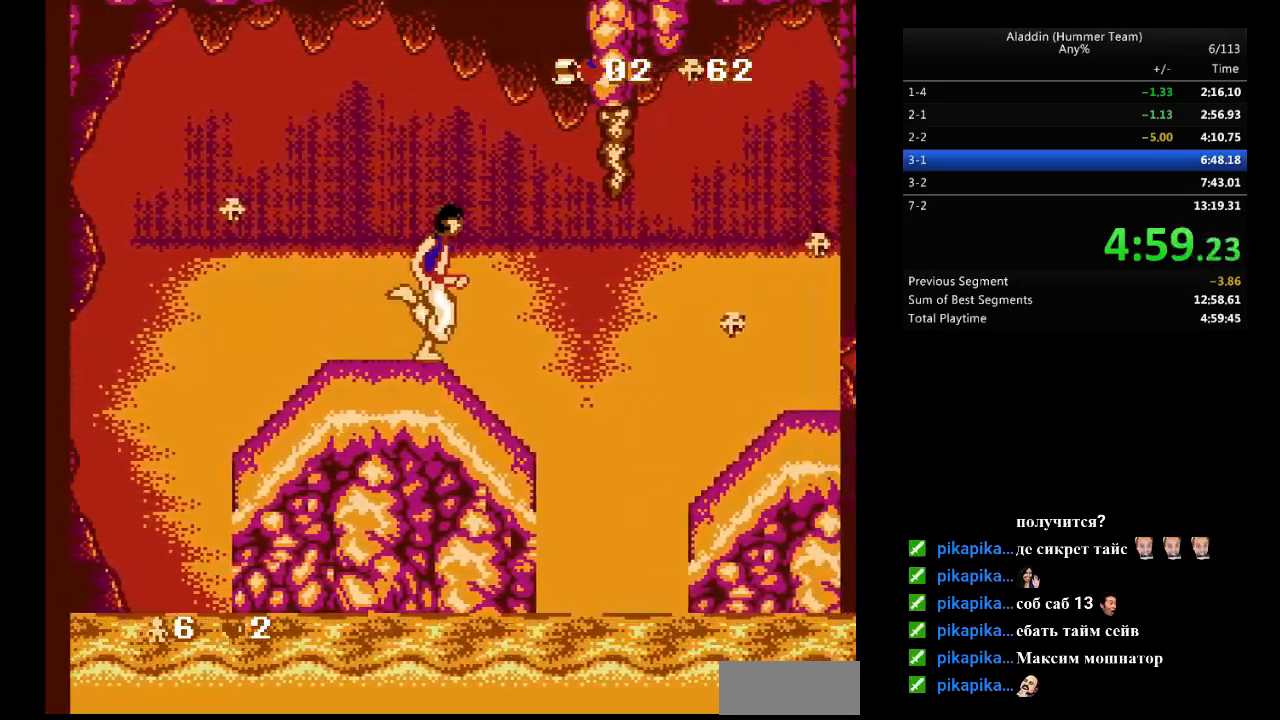
{"buttons": ["DPAD_RIGHT"], "events": [[50, "B", "down"], [183, "B", "up"]]}
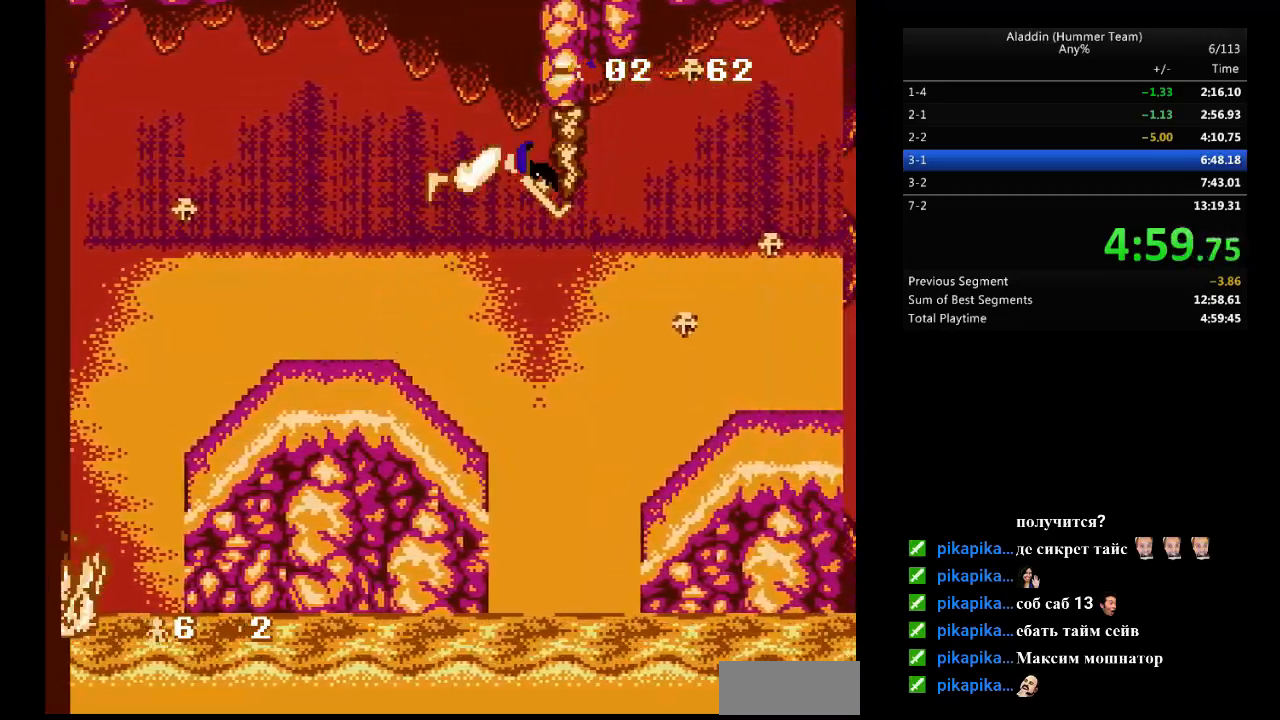
{"buttons": ["DPAD_RIGHT"], "events": []}
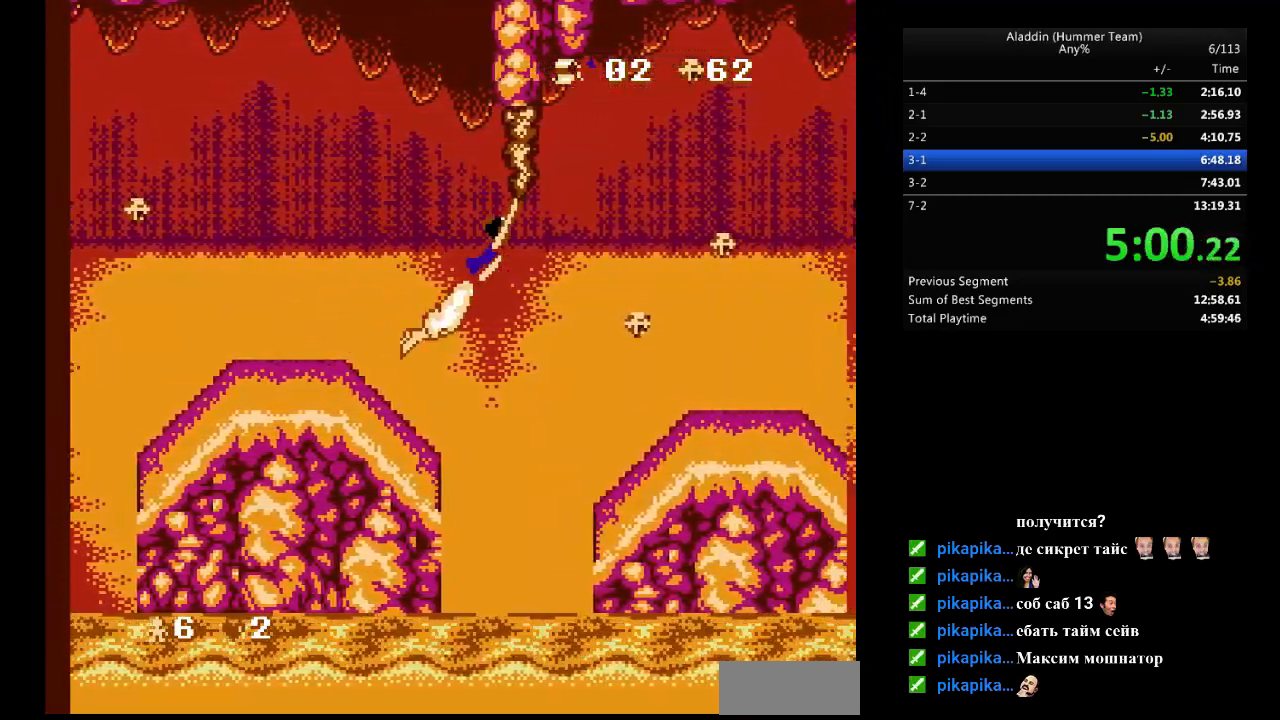
{"buttons": [], "events": [[83, "B", "down"], [117, "B", "up"], [383, "DPAD_RIGHT", "up"]]}
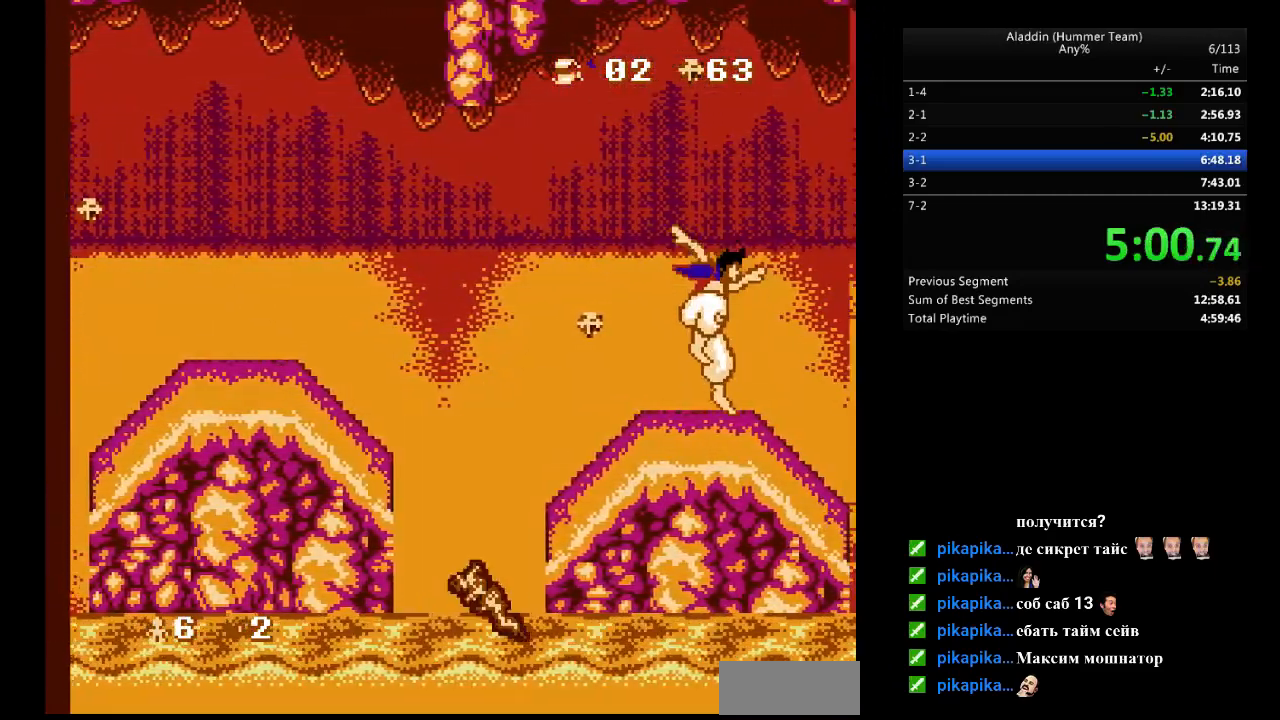
{"buttons": ["DPAD_LEFT"], "events": [[33, "DPAD_LEFT", "down"], [150, "DPAD_LEFT", "up"], [433, "DPAD_LEFT", "down"]]}
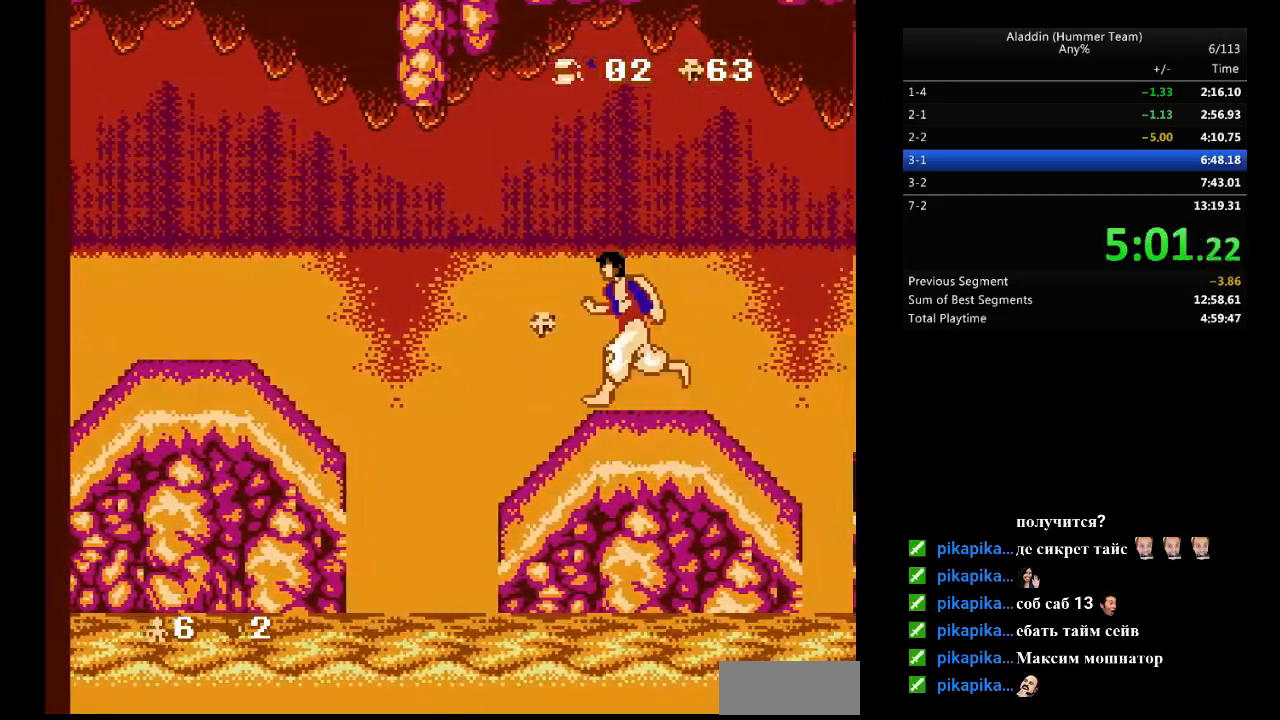
{"buttons": [], "events": [[33, "DPAD_LEFT", "up"], [283, "DPAD_RIGHT", "down"], [350, "DPAD_RIGHT", "up"]]}
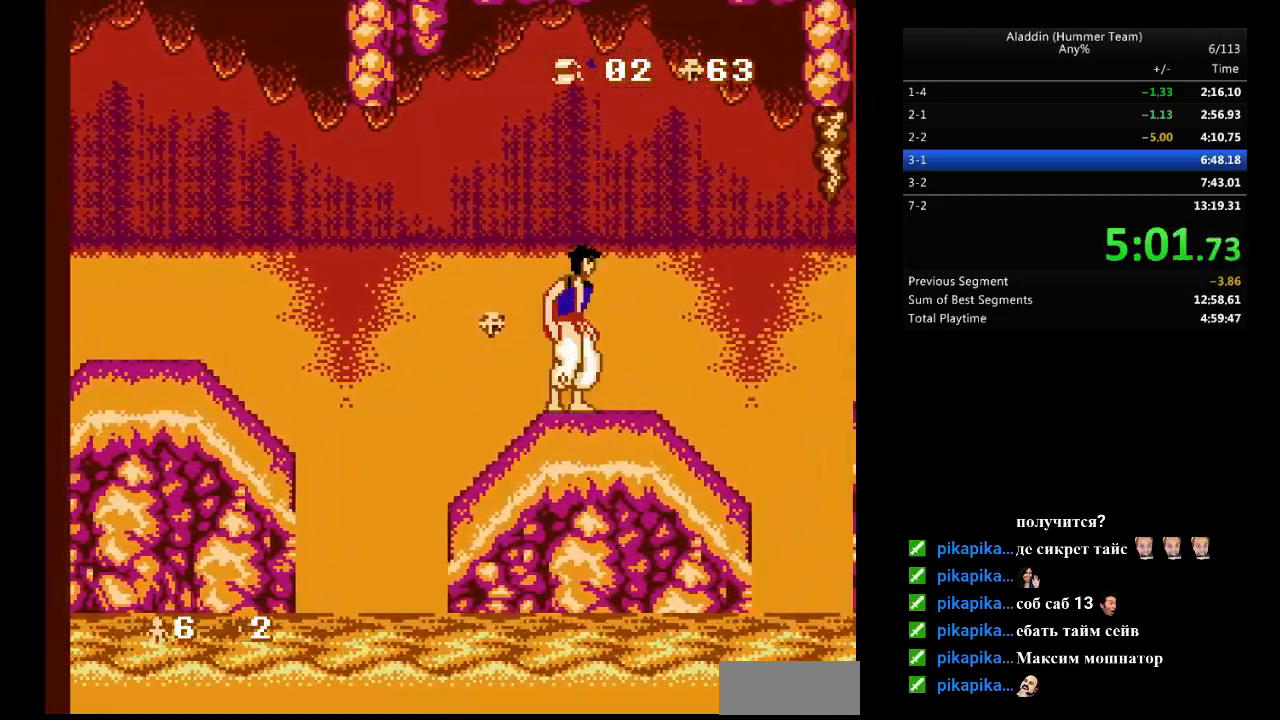
{"buttons": [], "events": [[417, "DPAD_LEFT", "down"], [433, "DPAD_LEFT", "up"]]}
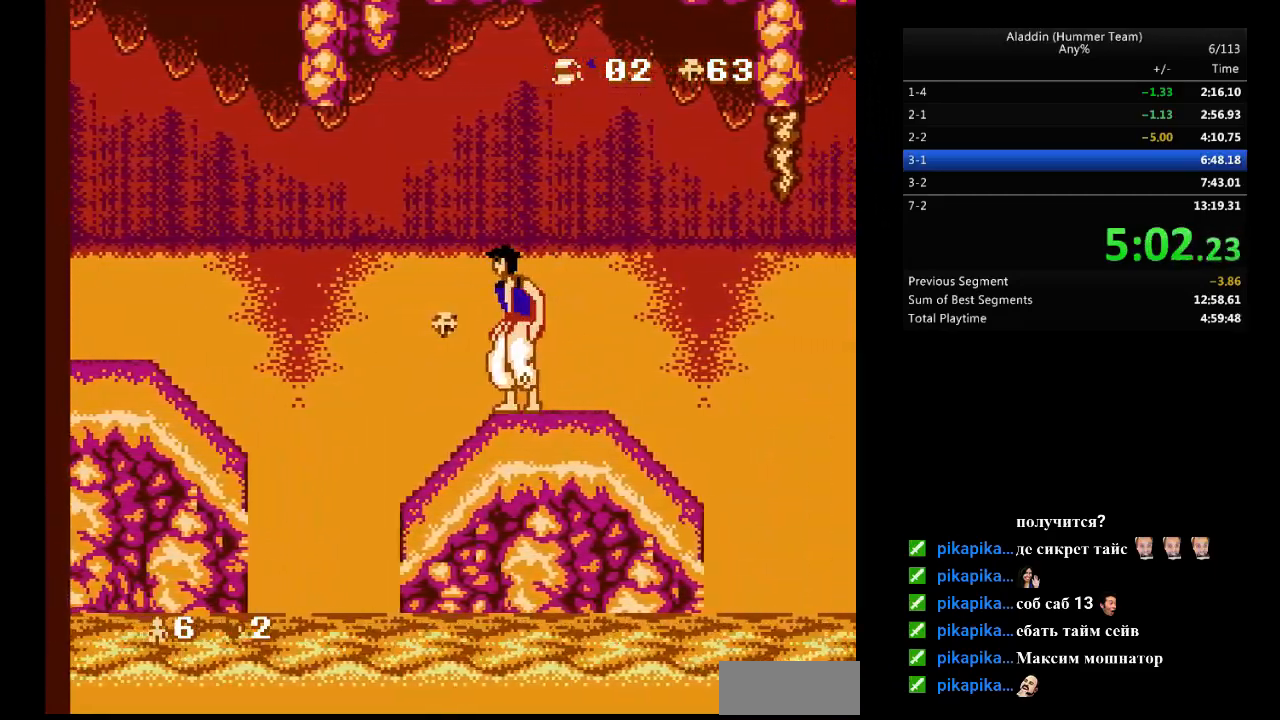
{"buttons": [], "events": [[233, "DPAD_RIGHT", "down"], [267, "DPAD_RIGHT", "up"]]}
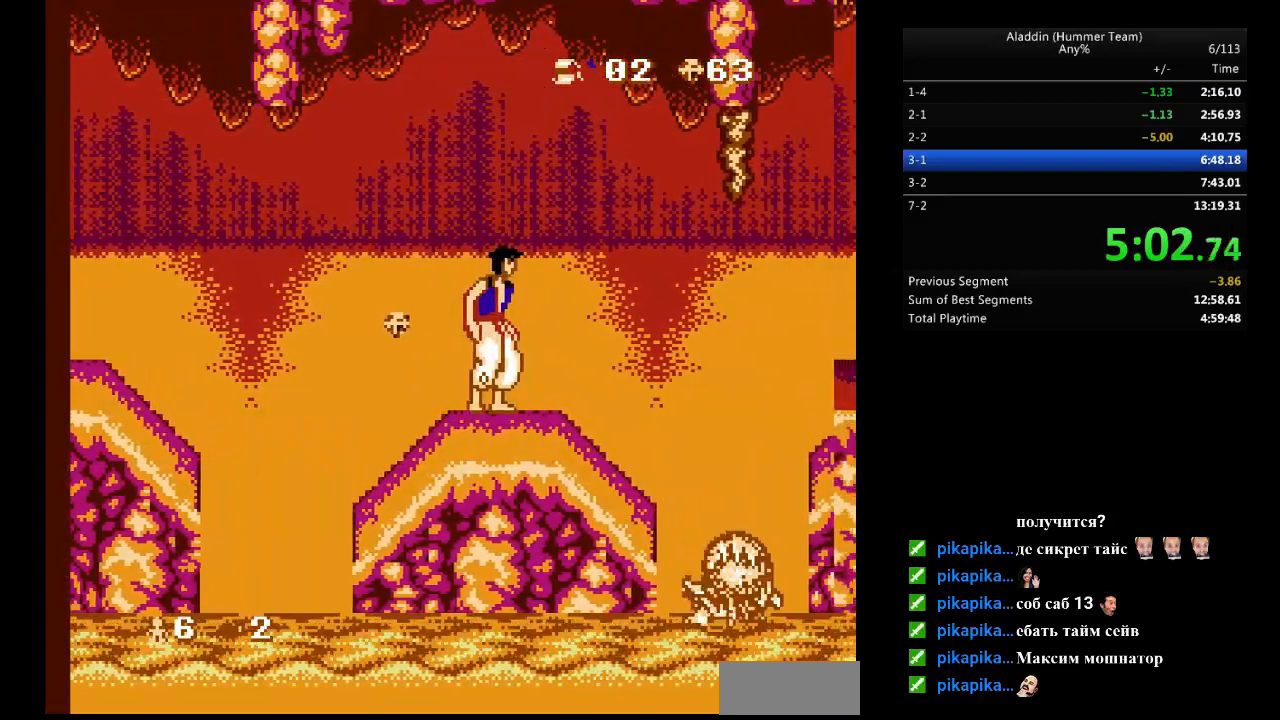
{"buttons": [], "events": []}
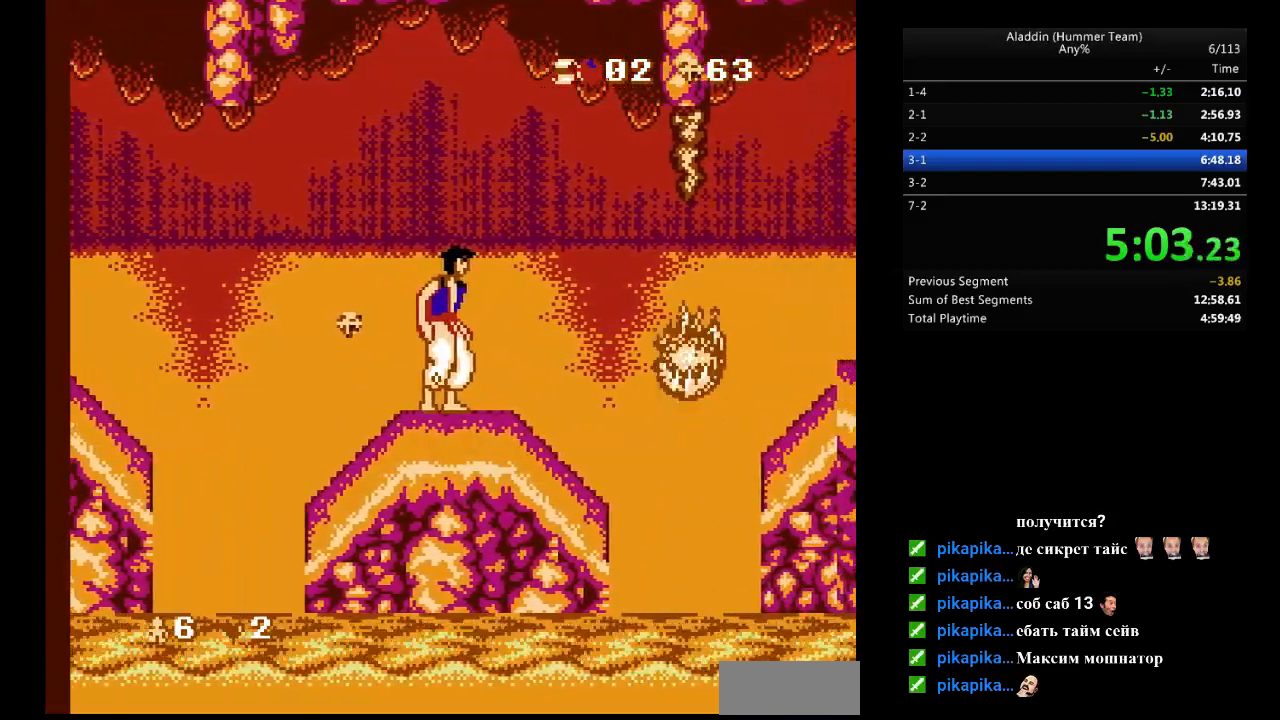
{"buttons": ["B", "DPAD_RIGHT"], "events": [[183, "DPAD_RIGHT", "down"], [433, "B", "down"]]}
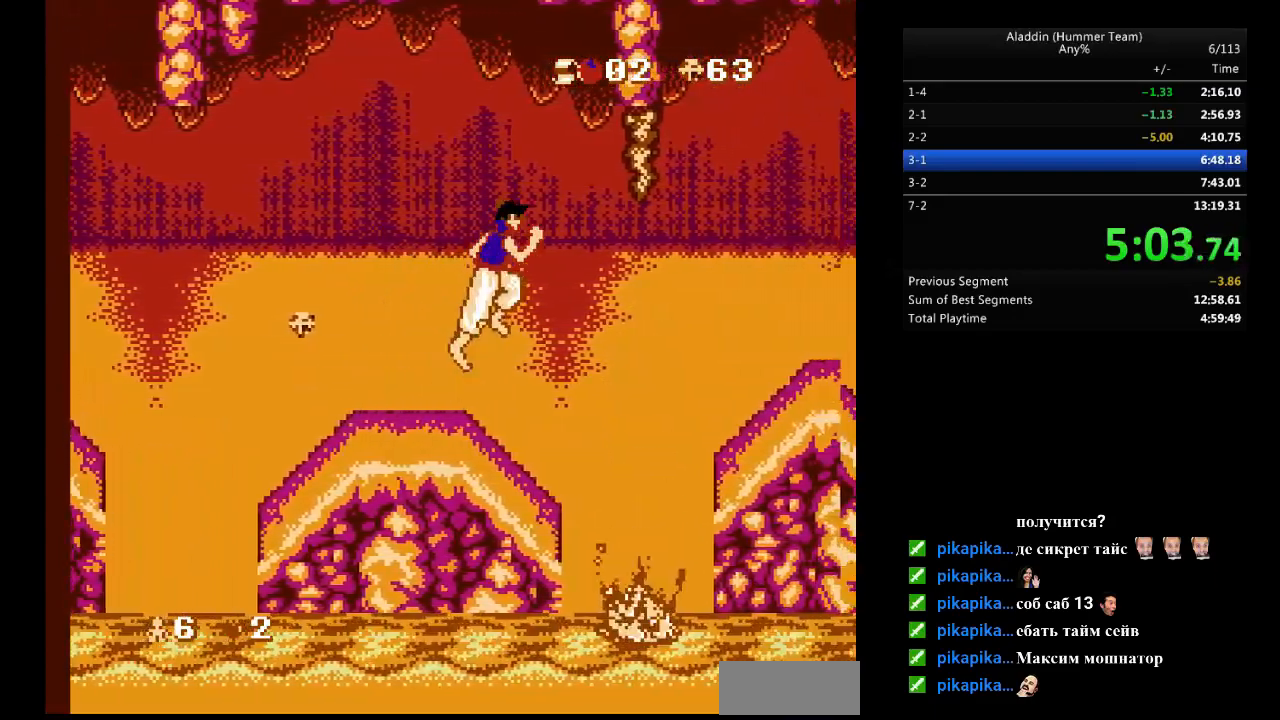
{"buttons": ["DPAD_RIGHT"], "events": [[133, "B", "up"]]}
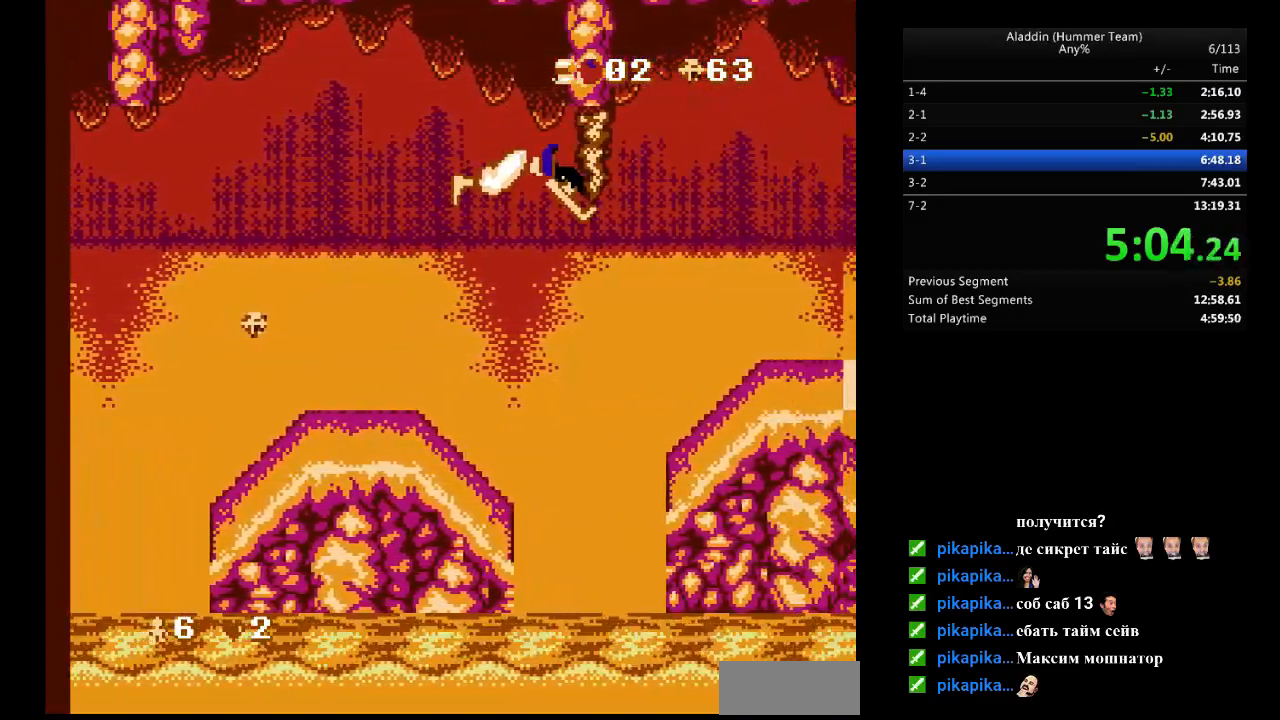
{"buttons": ["DPAD_RIGHT"], "events": []}
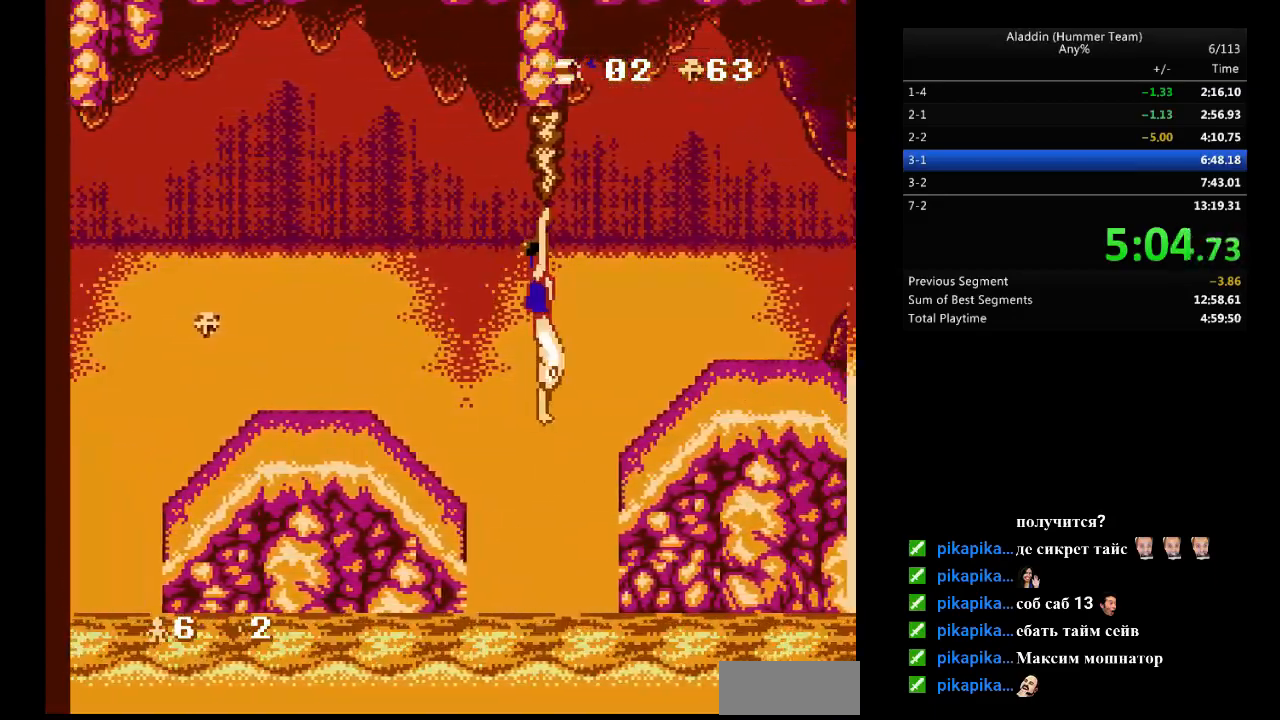
{"buttons": [], "events": [[17, "B", "down"], [83, "B", "up"], [317, "DPAD_RIGHT", "up"]]}
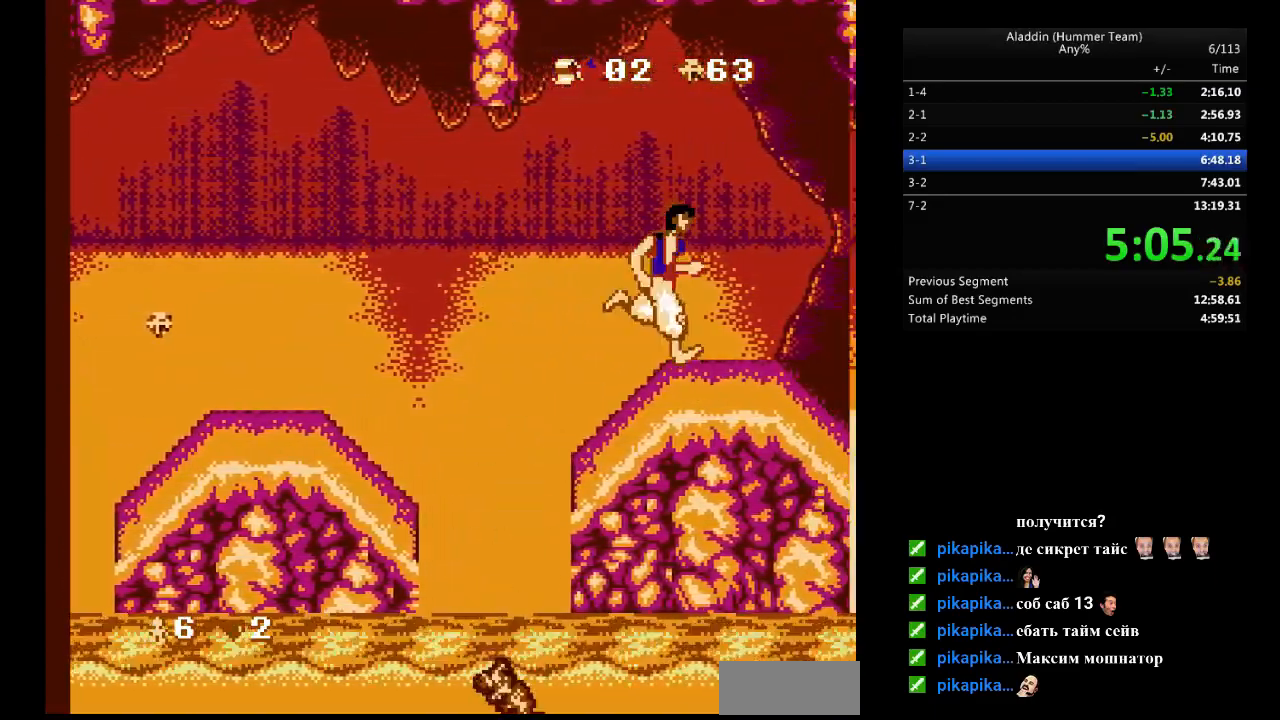
{"buttons": [], "events": []}
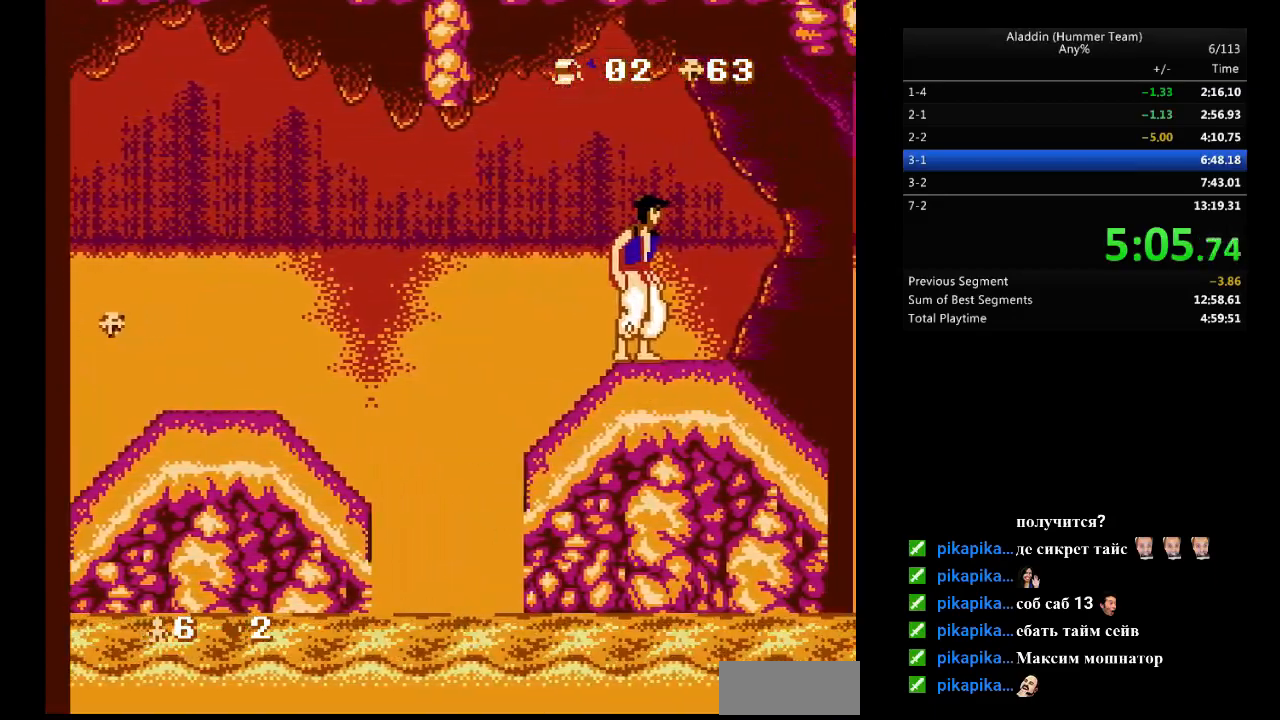
{"buttons": [], "events": []}
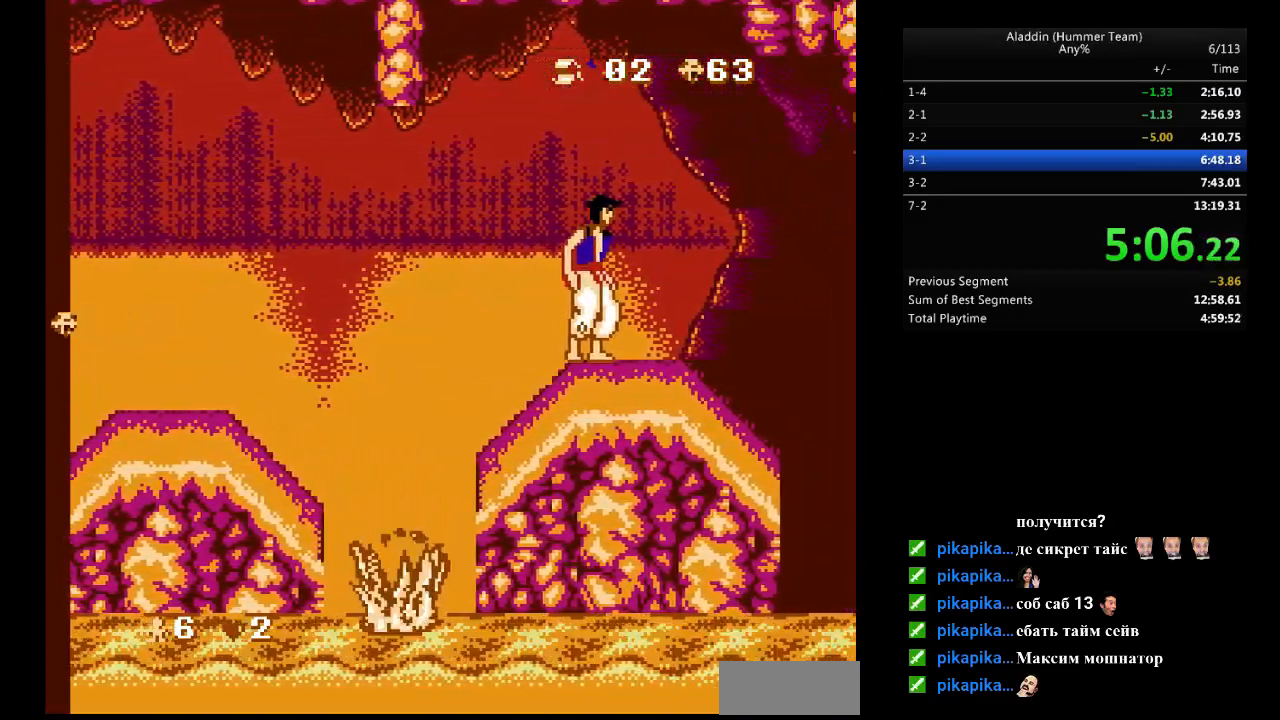
{"buttons": [], "events": []}